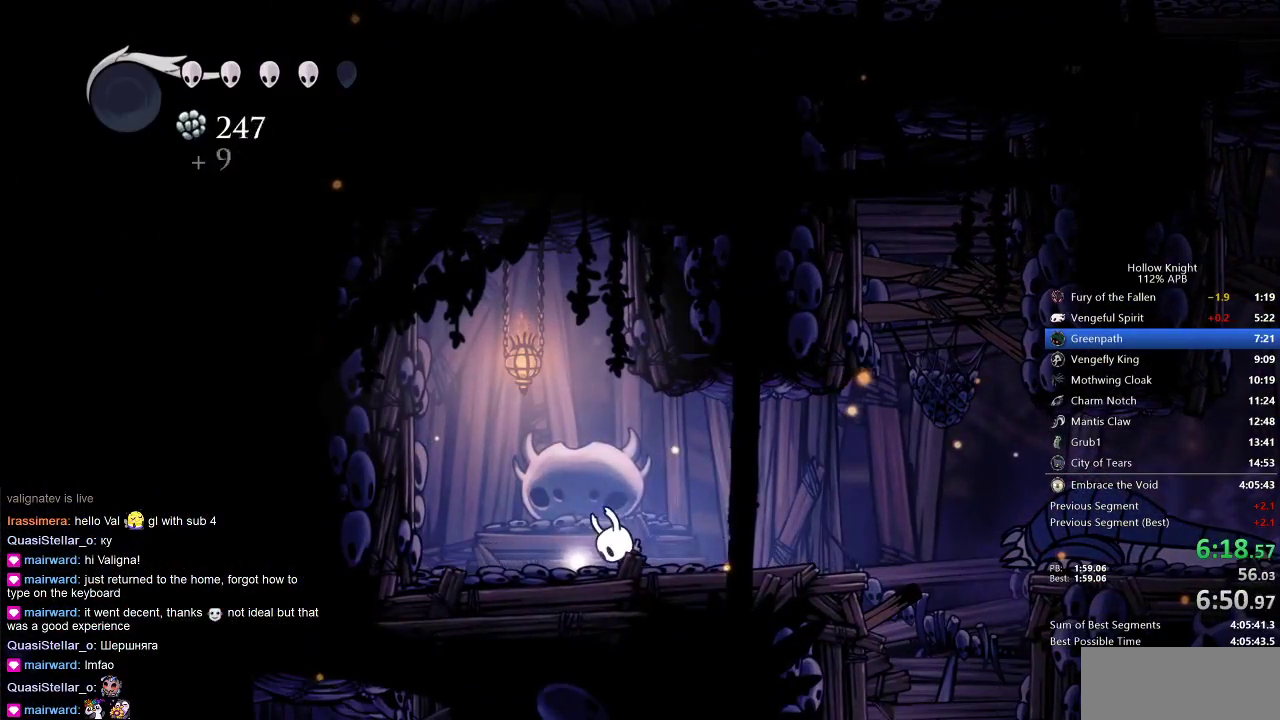
Gameplay with keyboard; each line is a JSON object with the keys held at the frame after it. "events" lists presses ("down") and releases ("up") of "cdash", "dash", "dnail", "down", "heal", "inv", "jump", "left", "nail", "right", "spell" and "up" between this image and that frame as [ms after this image, input, new state], when the widget could be followed in between. No other keys are recorded. Mouse input is not recorded. Key names are as the overlay labels them; some are game actions (e.g. jump) rather than physical keys.
{"keys": ["right"], "events": [[33, "right", "down"], [133, "right", "up"], [167, "right", "down"], [267, "right", "up"], [350, "right", "down"]]}
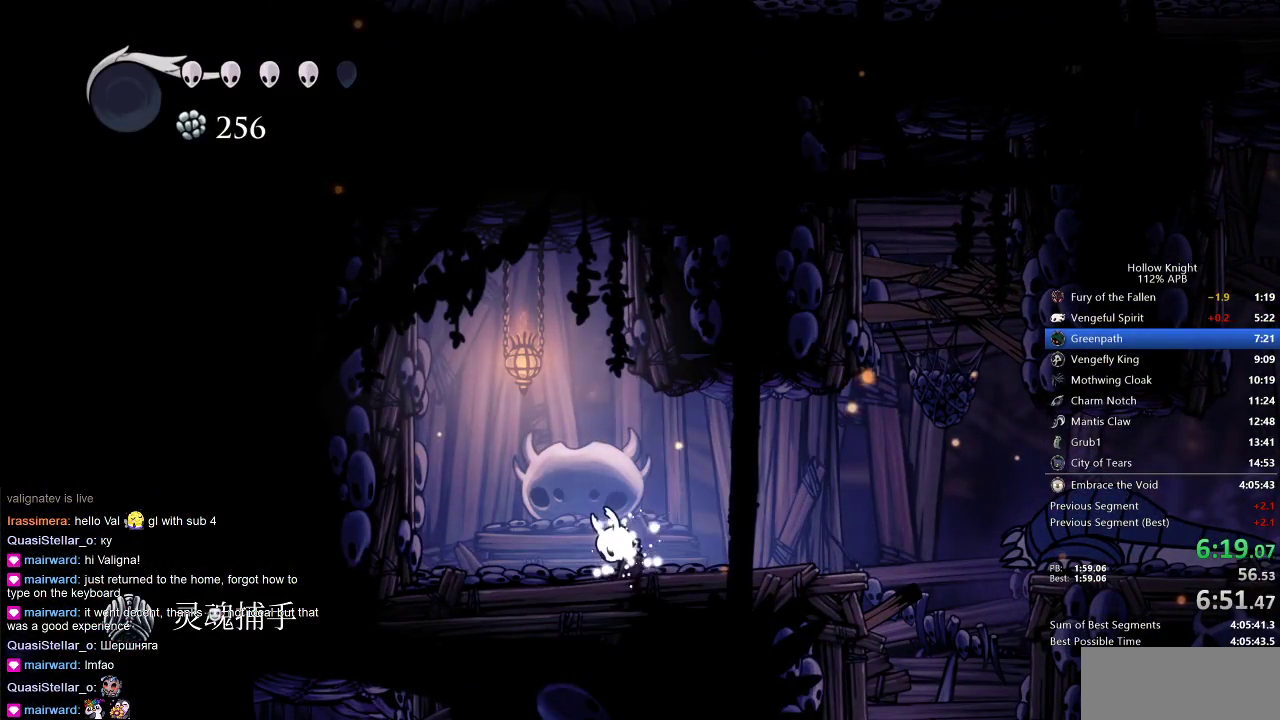
{"keys": ["right"], "events": []}
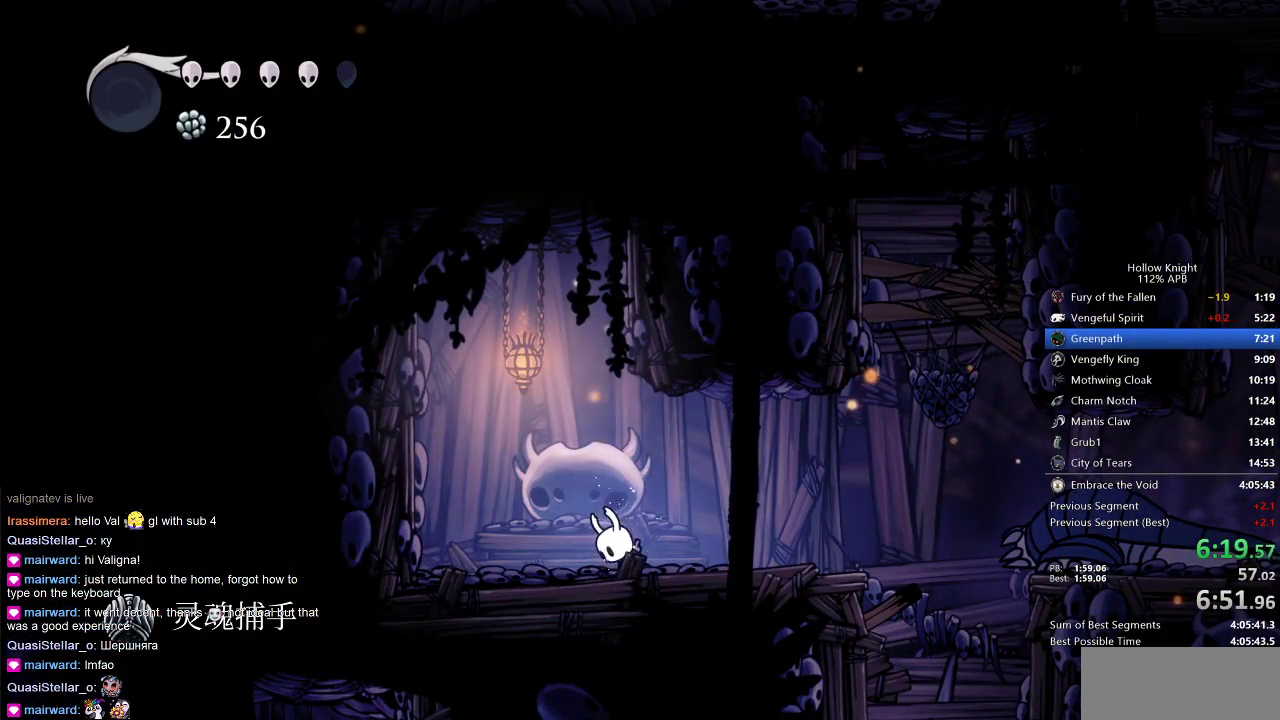
{"keys": ["right"], "events": []}
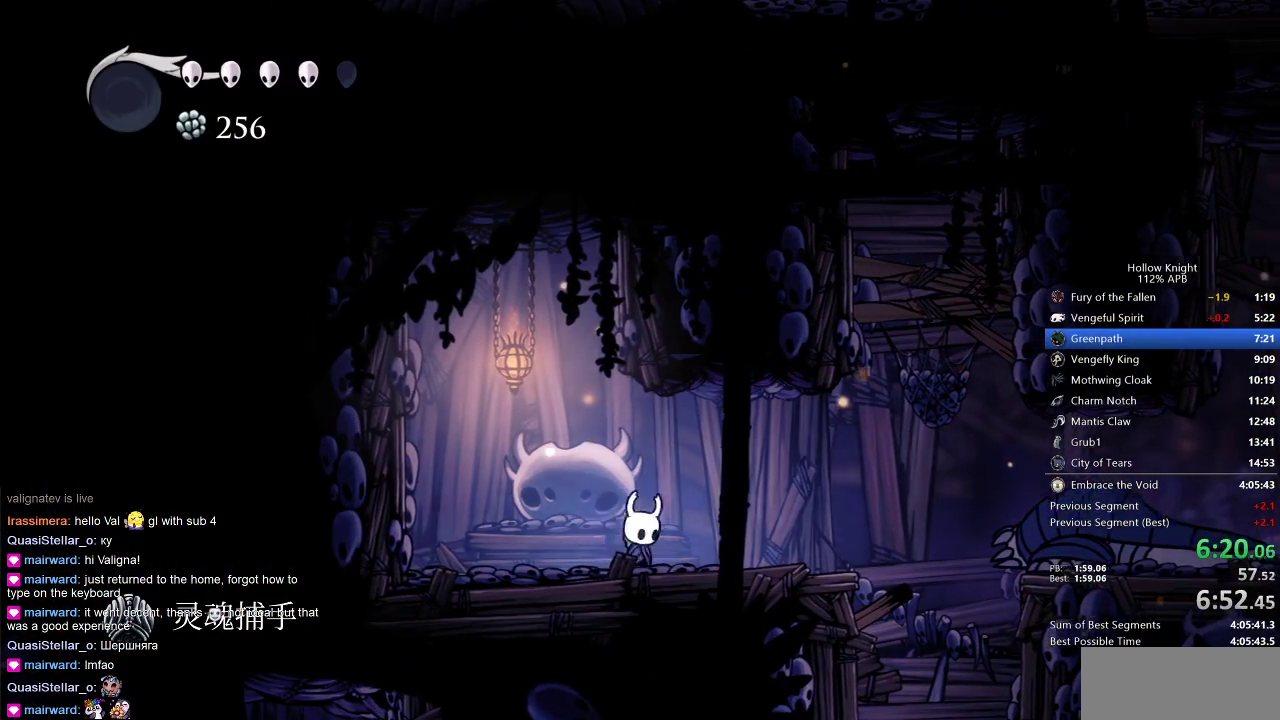
{"keys": ["right"], "events": [[283, "jump", "down"], [417, "jump", "up"]]}
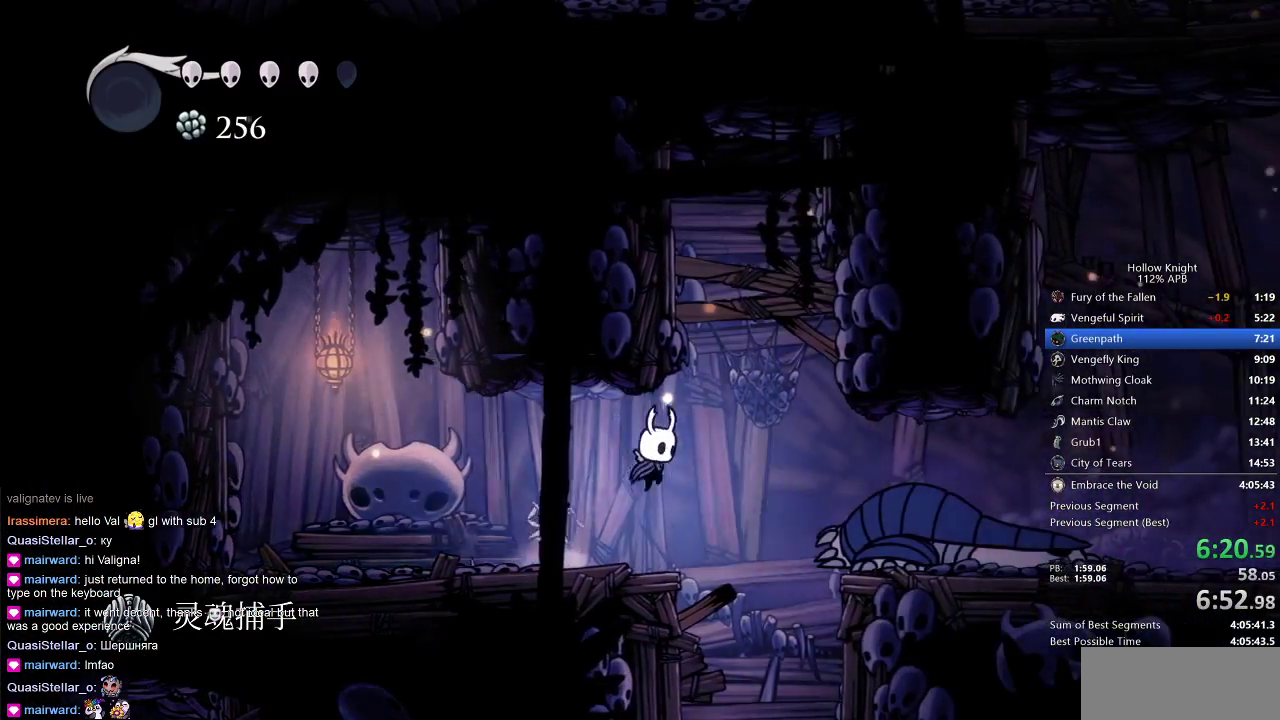
{"keys": ["down", "nail"], "events": [[200, "down", "down"], [300, "right", "up"], [450, "nail", "down"]]}
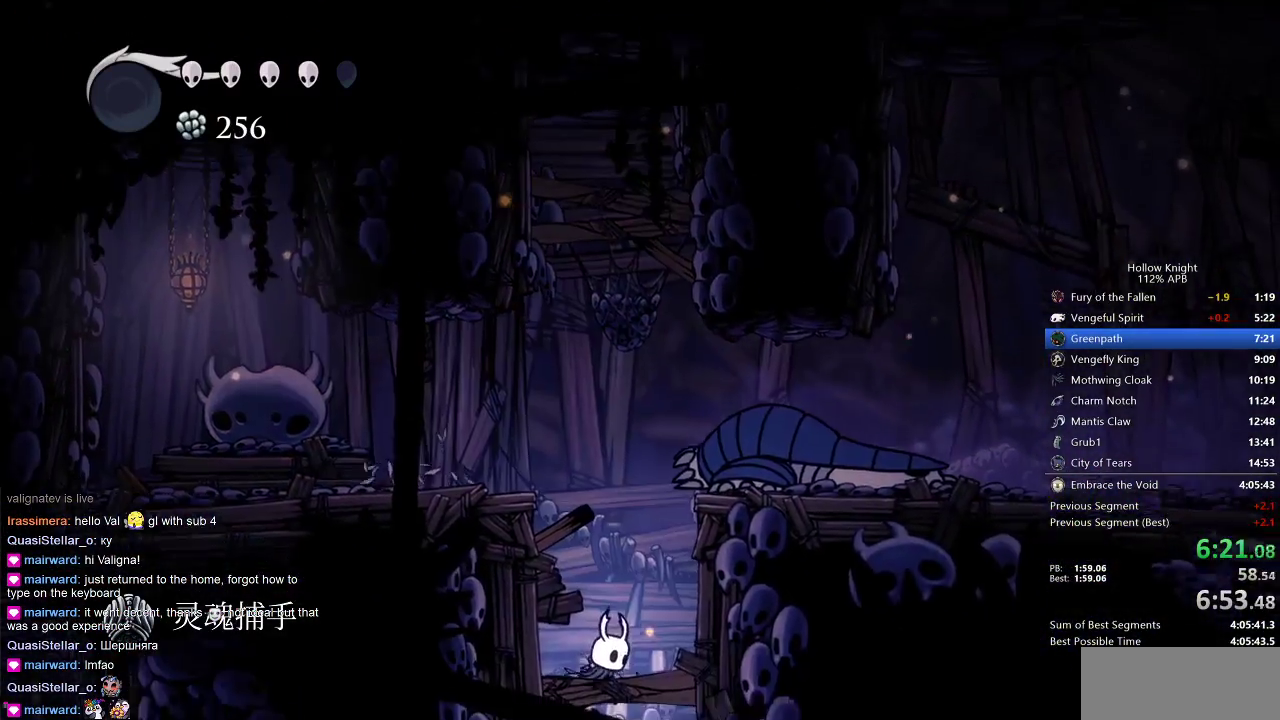
{"keys": ["down"], "events": [[50, "nail", "up"], [267, "nail", "down"], [383, "nail", "up"]]}
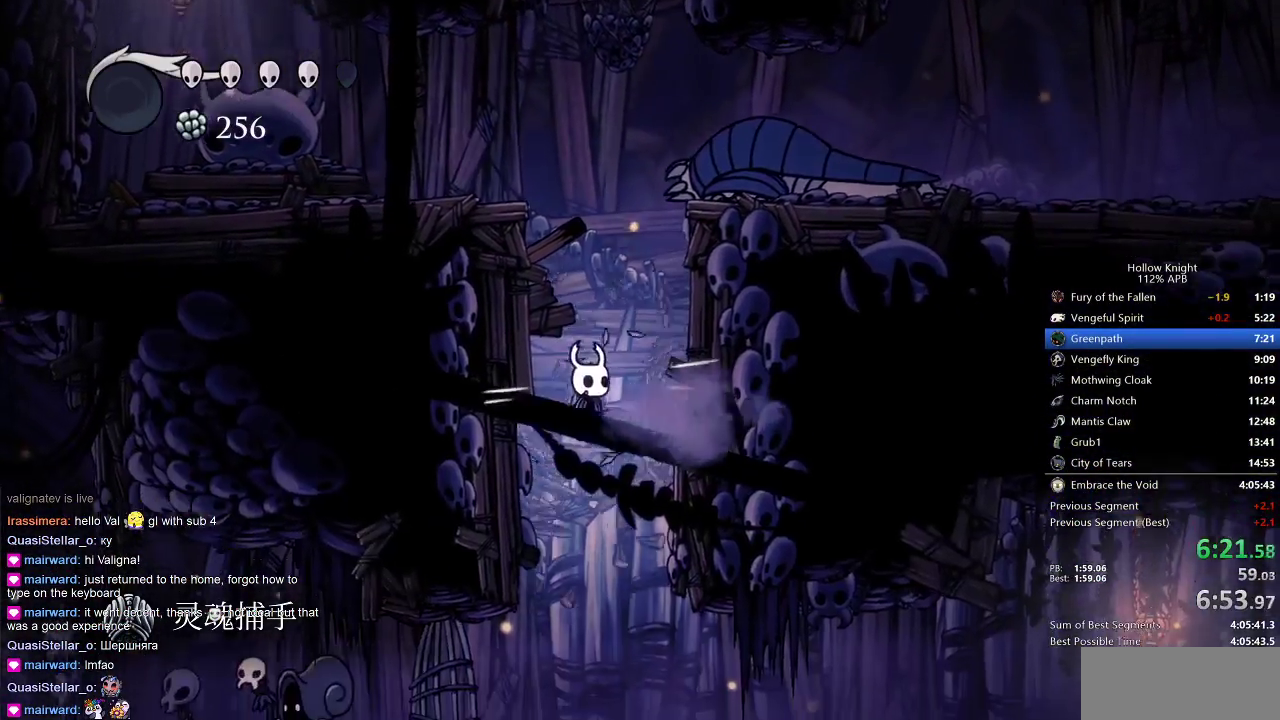
{"keys": ["left"], "events": [[150, "left", "down"], [217, "down", "up"]]}
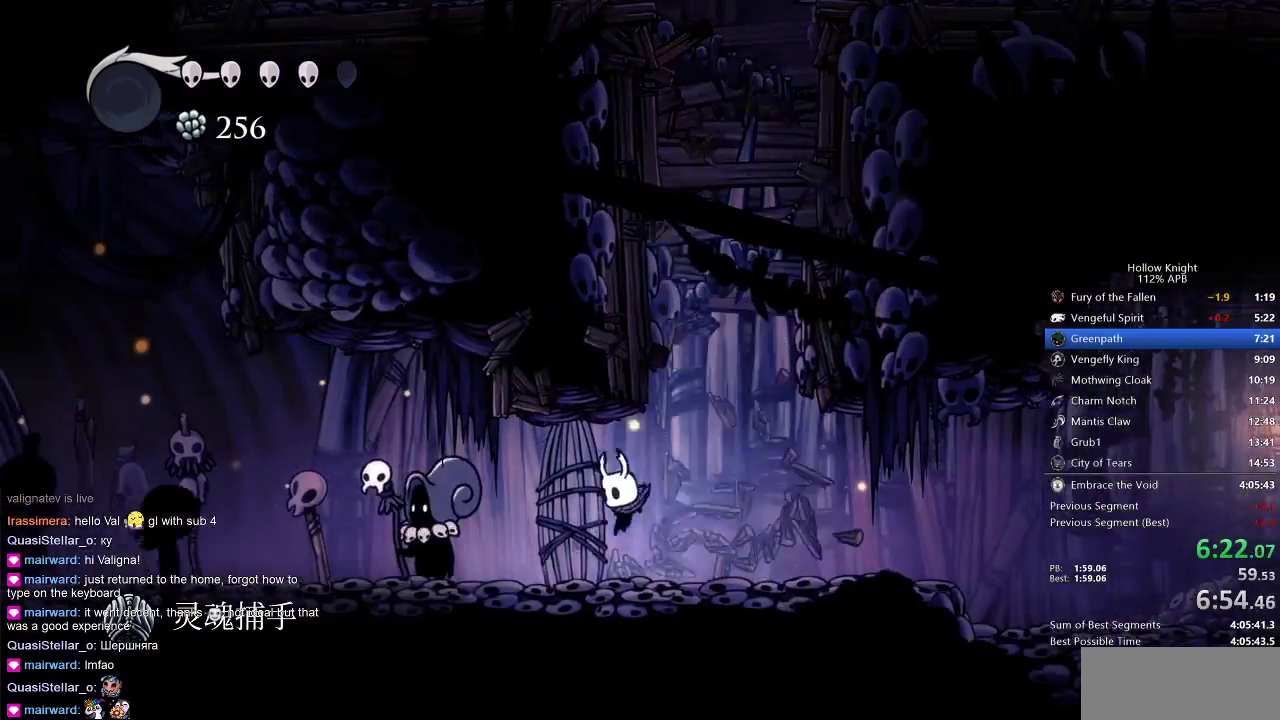
{"keys": ["left", "nail"], "events": [[117, "down", "down"], [150, "jump", "down"], [217, "down", "up"], [250, "jump", "up"], [317, "dnail", "down"], [317, "heal", "down"], [350, "heal", "up"], [350, "jump", "down"], [400, "dnail", "up"], [400, "heal", "down"], [400, "jump", "up"], [400, "nail", "down"], [467, "heal", "up"]]}
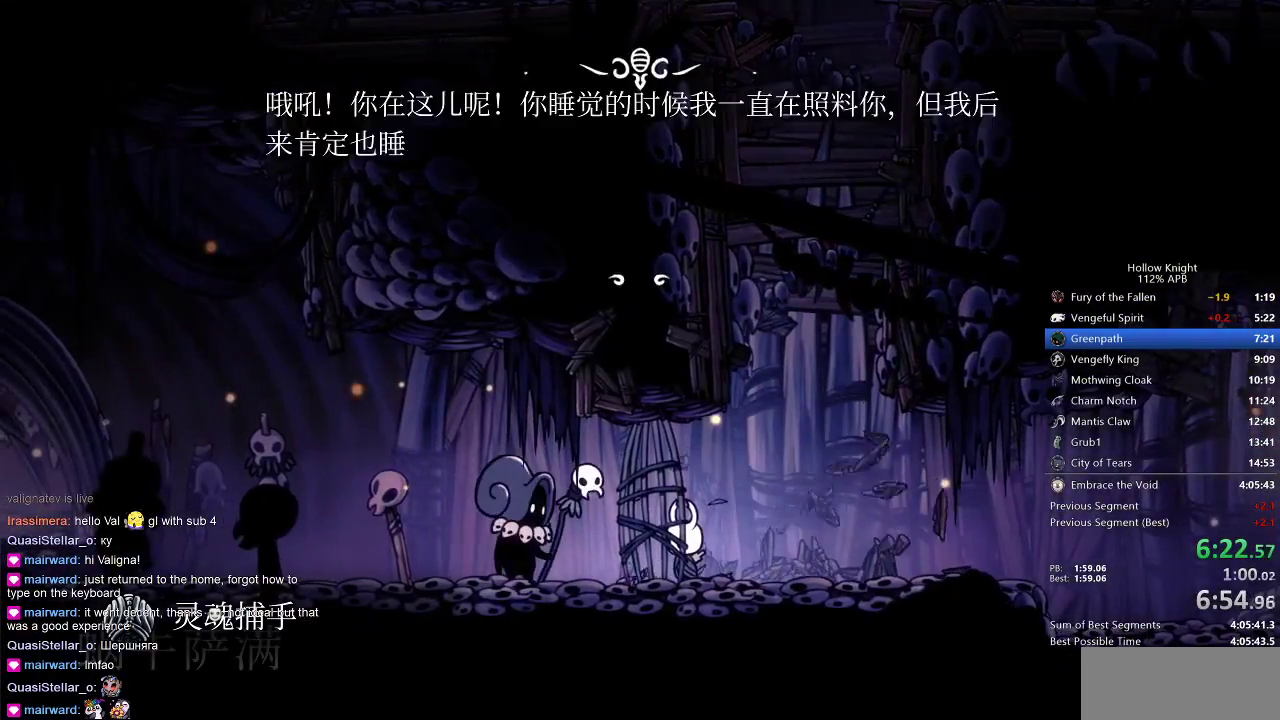
{"keys": ["left"], "events": [[67, "dnail", "down"], [67, "heal", "down"], [67, "jump", "down"], [67, "nail", "up"], [100, "jump", "up"], [133, "dnail", "up"], [133, "heal", "up"], [133, "nail", "down"], [200, "dnail", "down"], [200, "heal", "down"], [200, "jump", "down"], [200, "nail", "up"], [233, "dnail", "up"], [233, "heal", "up"], [300, "dnail", "down"], [300, "jump", "up"], [300, "nail", "down"], [333, "heal", "down"], [367, "heal", "up"], [367, "jump", "down"], [367, "nail", "up"], [433, "nail", "down"], [467, "dnail", "up"], [467, "heal", "down"], [467, "nail", "up"], [500, "heal", "up"], [500, "jump", "up"]]}
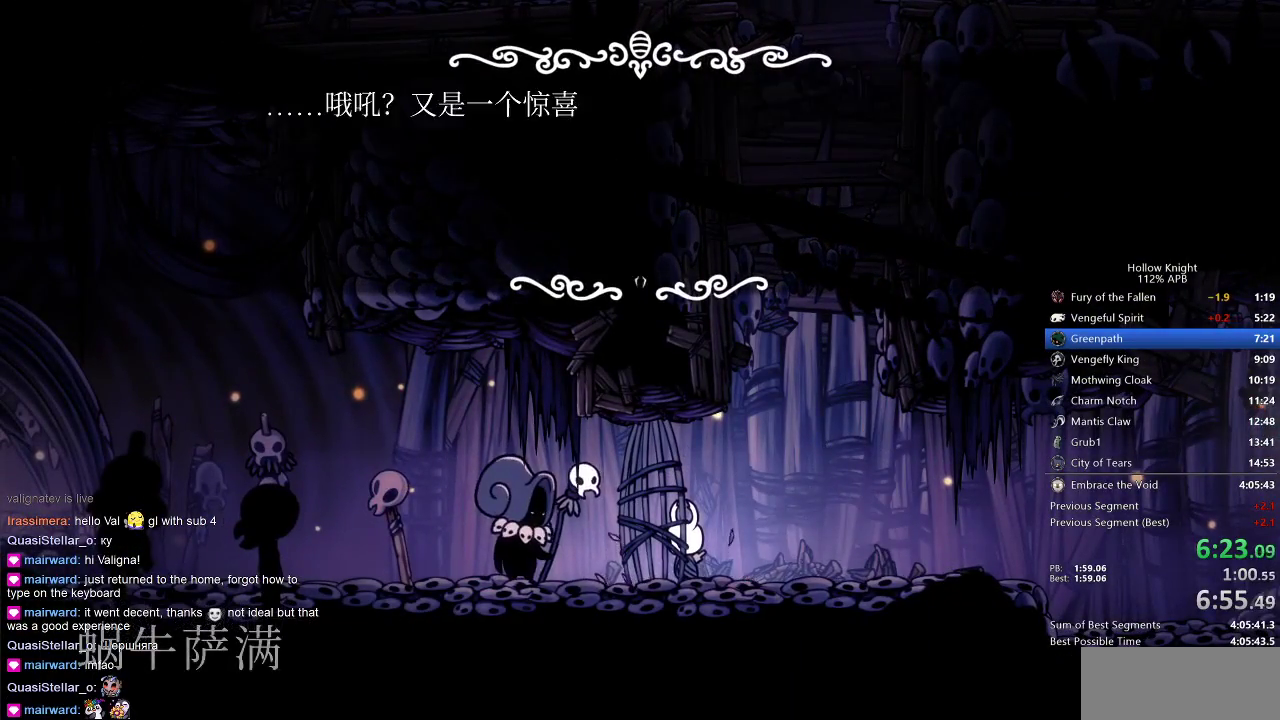
{"keys": ["dnail", "heal", "left"], "events": [[50, "dnail", "down"], [50, "heal", "down"], [50, "jump", "down"], [100, "dnail", "up"], [100, "jump", "up"], [150, "dnail", "down"], [150, "heal", "up"], [150, "nail", "down"], [217, "dnail", "up"], [217, "heal", "down"], [217, "jump", "down"], [217, "nail", "up"], [250, "dnail", "down"], [250, "jump", "up"], [283, "dnail", "up"], [283, "heal", "up"], [283, "jump", "down"], [350, "heal", "down"], [350, "jump", "up"], [383, "dnail", "down"], [383, "heal", "up"], [450, "jump", "down"], [467, "heal", "down"], [467, "jump", "up"]]}
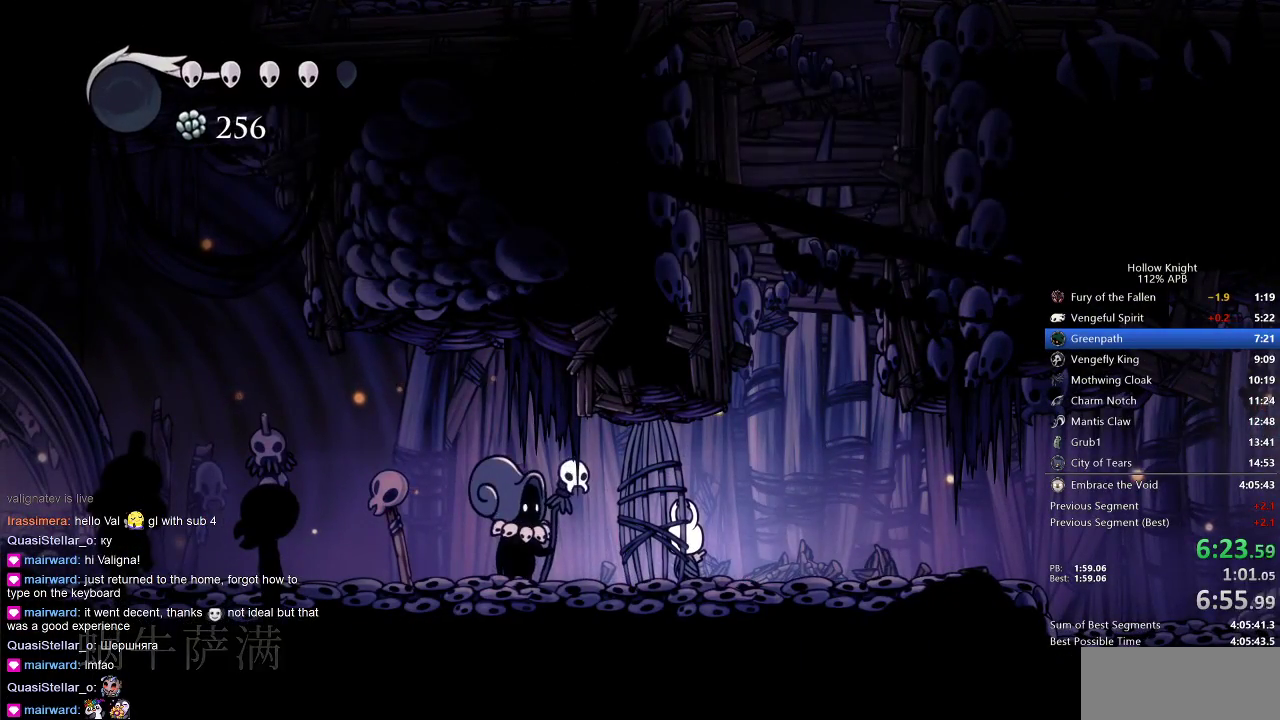
{"keys": ["left"], "events": [[33, "dnail", "up"], [33, "heal", "up"], [33, "jump", "down"], [133, "dnail", "down"], [133, "heal", "down"], [133, "jump", "up"], [133, "nail", "down"], [167, "dnail", "up"], [167, "heal", "up"], [167, "jump", "down"], [167, "nail", "up"], [233, "heal", "down"], [233, "jump", "up"], [300, "heal", "up"]]}
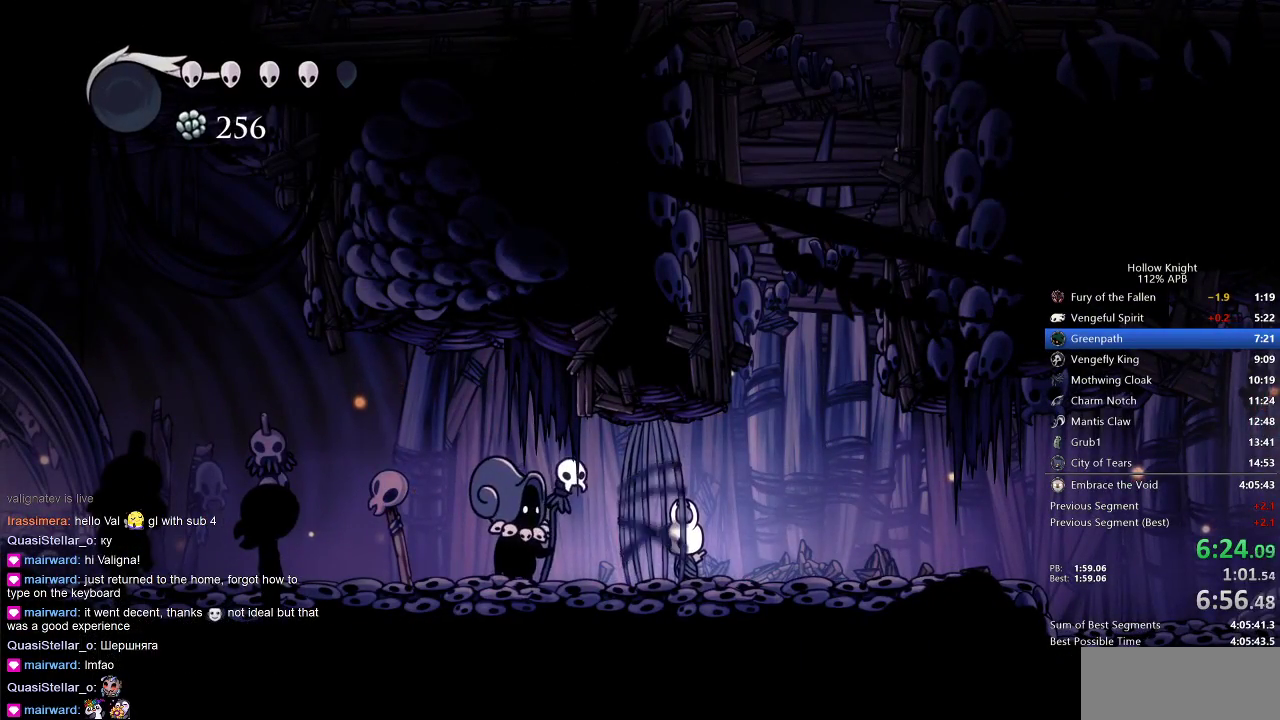
{"keys": ["left"], "events": []}
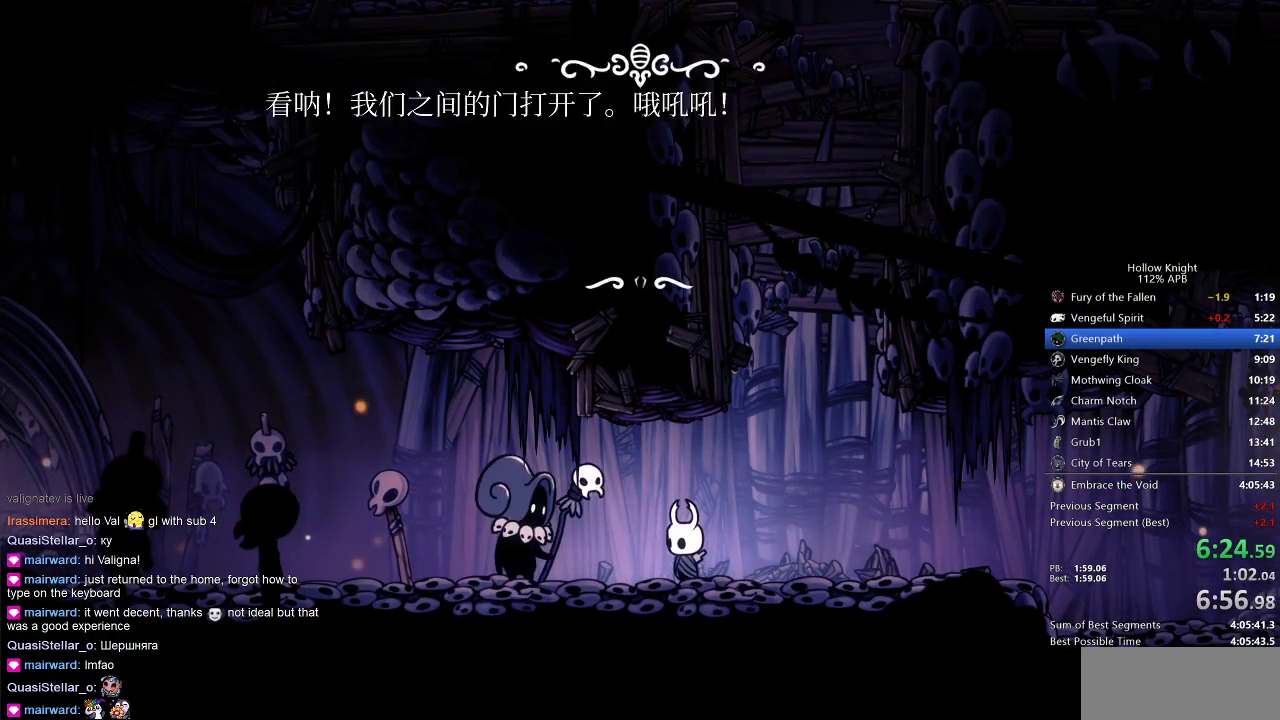
{"keys": ["dnail", "heal", "left", "nail"], "events": [[67, "dnail", "down"], [67, "heal", "down"], [67, "jump", "down"], [100, "jump", "up"], [167, "dnail", "up"], [167, "heal", "up"], [167, "nail", "down"], [200, "heal", "down"], [233, "nail", "up"], [300, "heal", "up"], [300, "jump", "down"], [333, "dnail", "down"], [333, "heal", "down"], [333, "jump", "up"], [400, "heal", "up"], [450, "jump", "down"], [500, "heal", "down"], [500, "jump", "up"], [500, "nail", "down"]]}
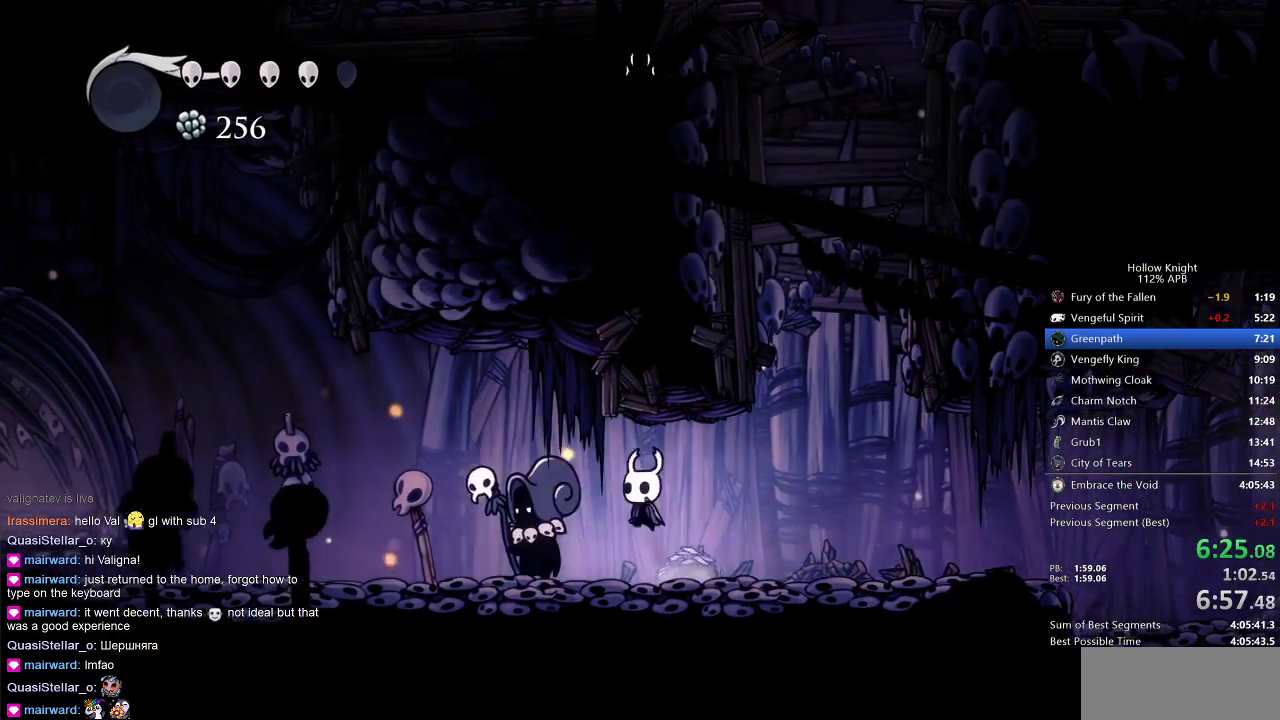
{"keys": ["left"], "events": [[33, "heal", "up"], [33, "jump", "down"], [33, "nail", "up"], [100, "nail", "down"], [133, "dnail", "up"], [133, "jump", "up"], [133, "nail", "up"]]}
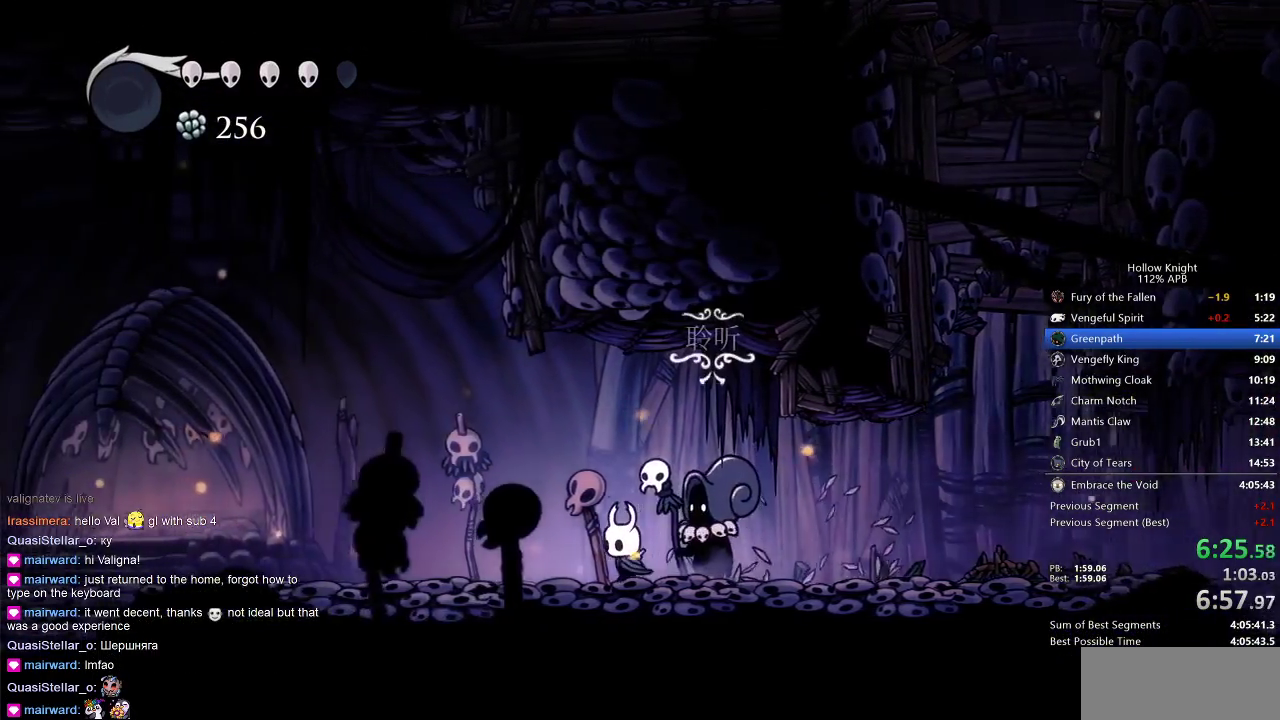
{"keys": ["left"], "events": []}
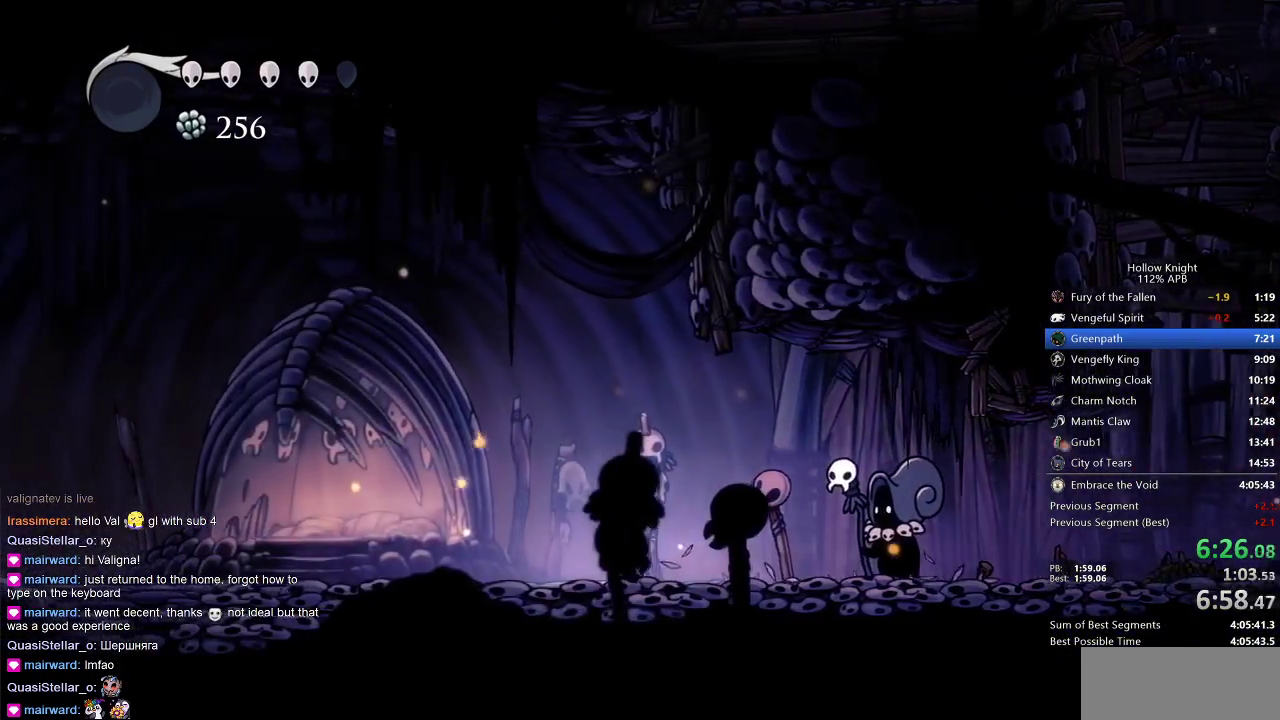
{"keys": ["left"], "events": []}
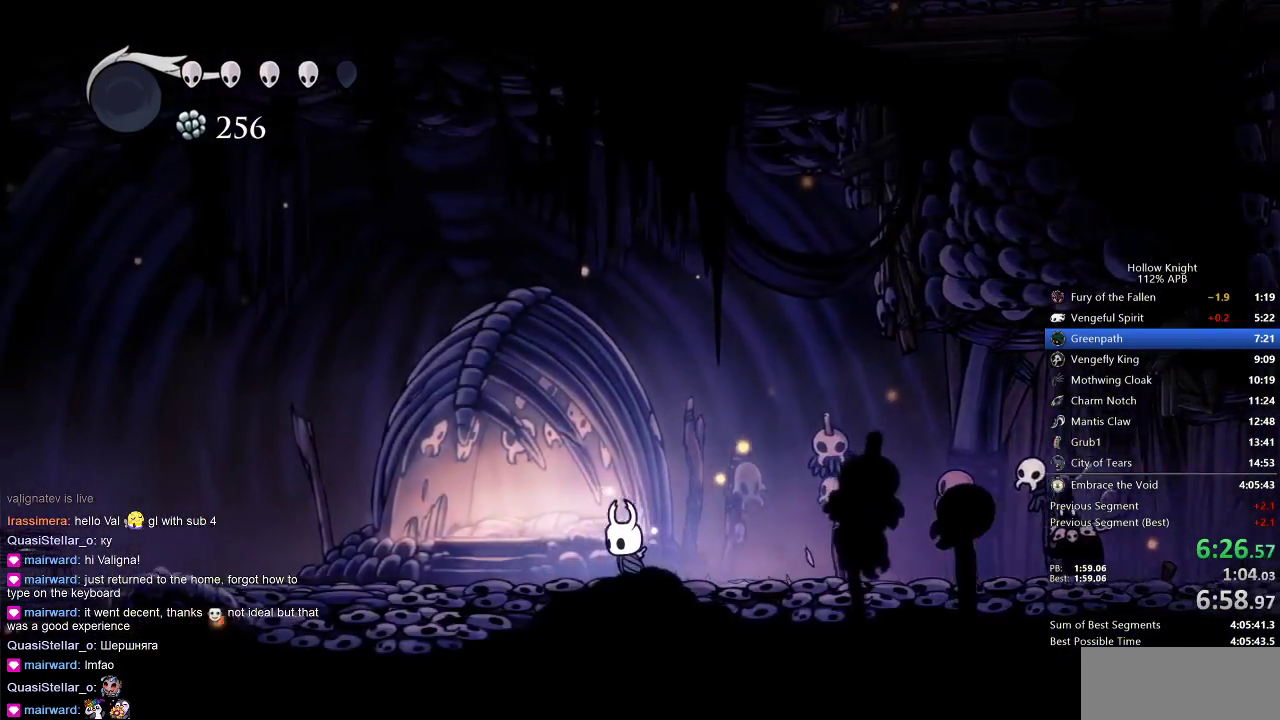
{"keys": ["left"], "events": []}
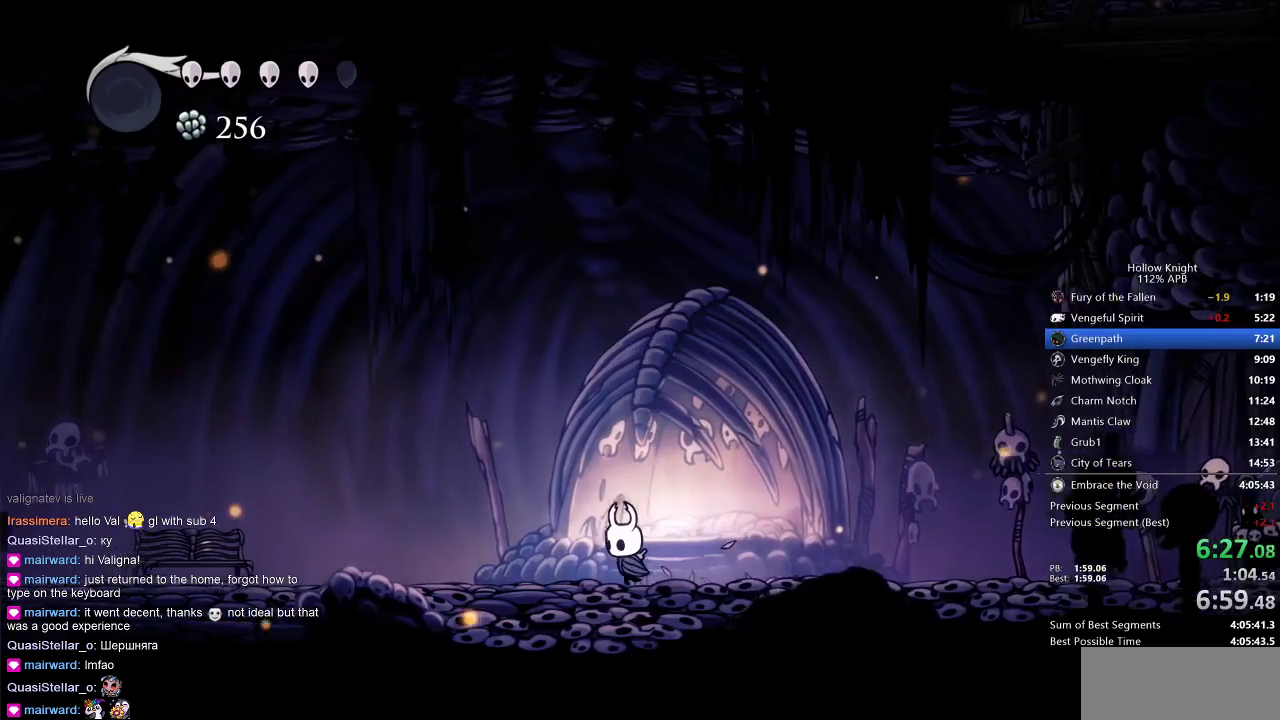
{"keys": ["left"], "events": []}
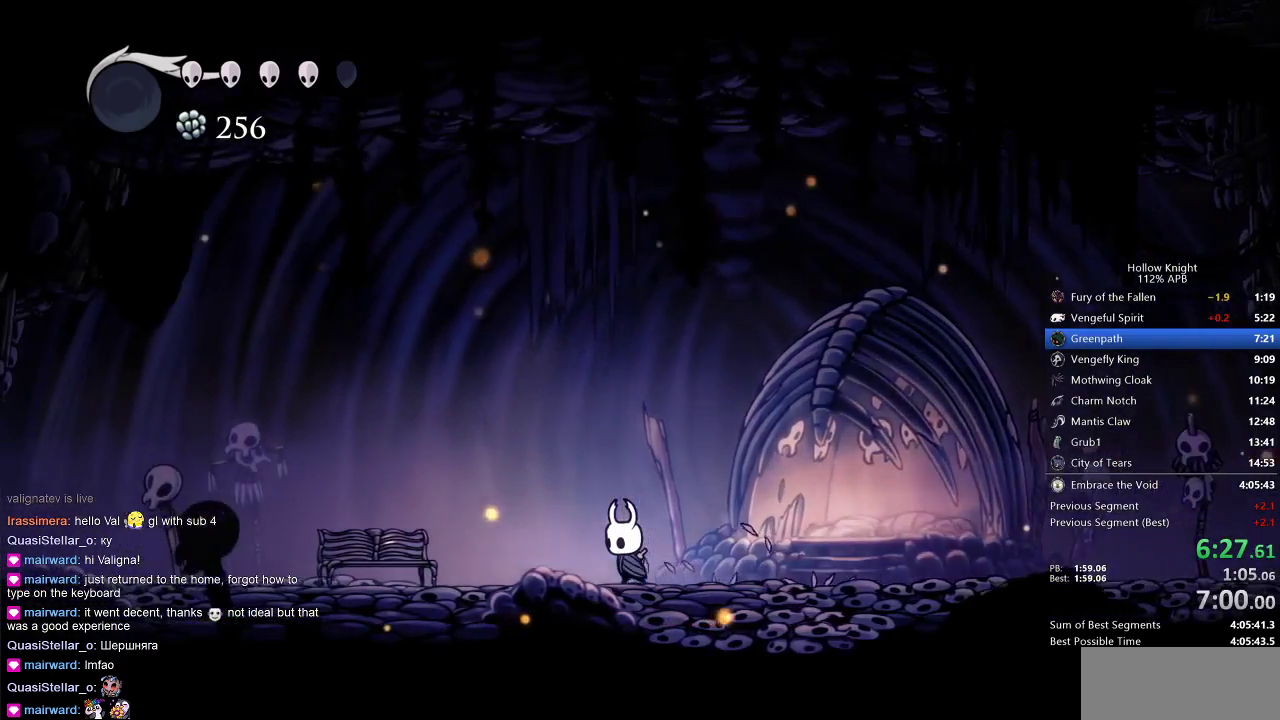
{"keys": ["left"], "events": []}
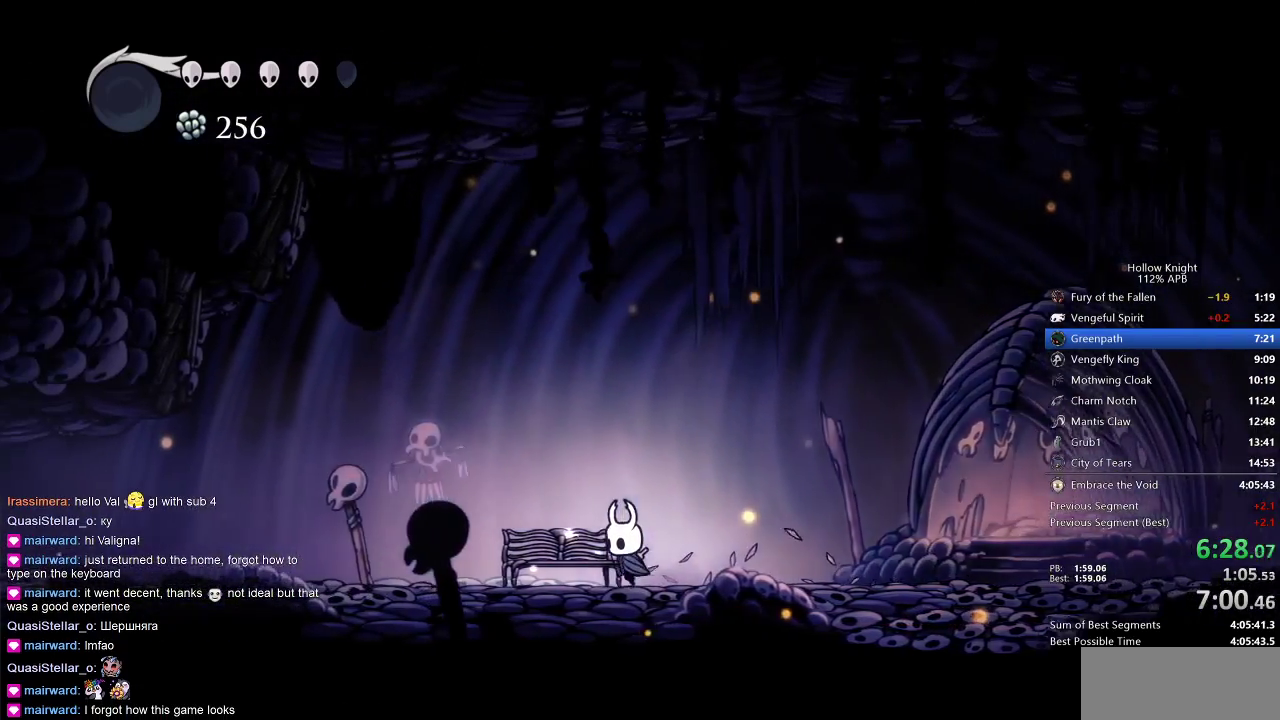
{"keys": ["inv"], "events": [[133, "down", "down"], [183, "left", "up"], [217, "down", "up"], [450, "inv", "down"]]}
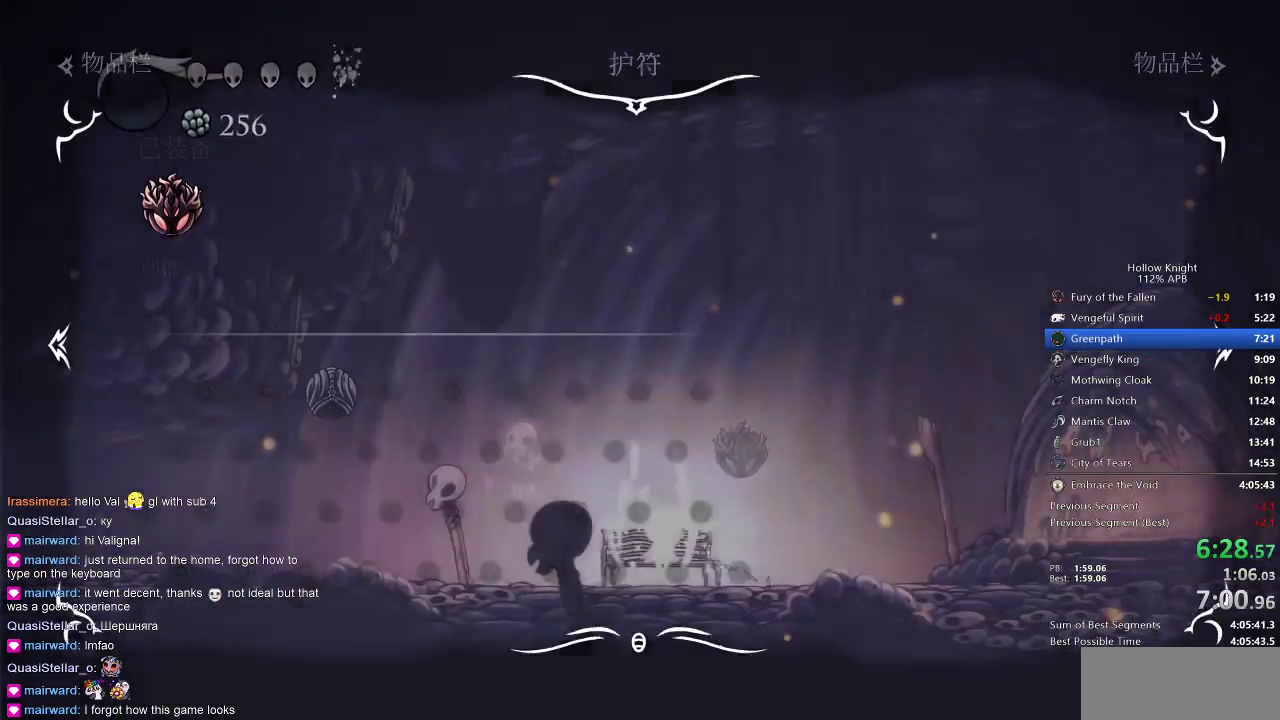
{"keys": [], "events": [[50, "inv", "up"], [250, "right", "down"], [333, "right", "up"], [367, "right", "down"], [500, "right", "up"]]}
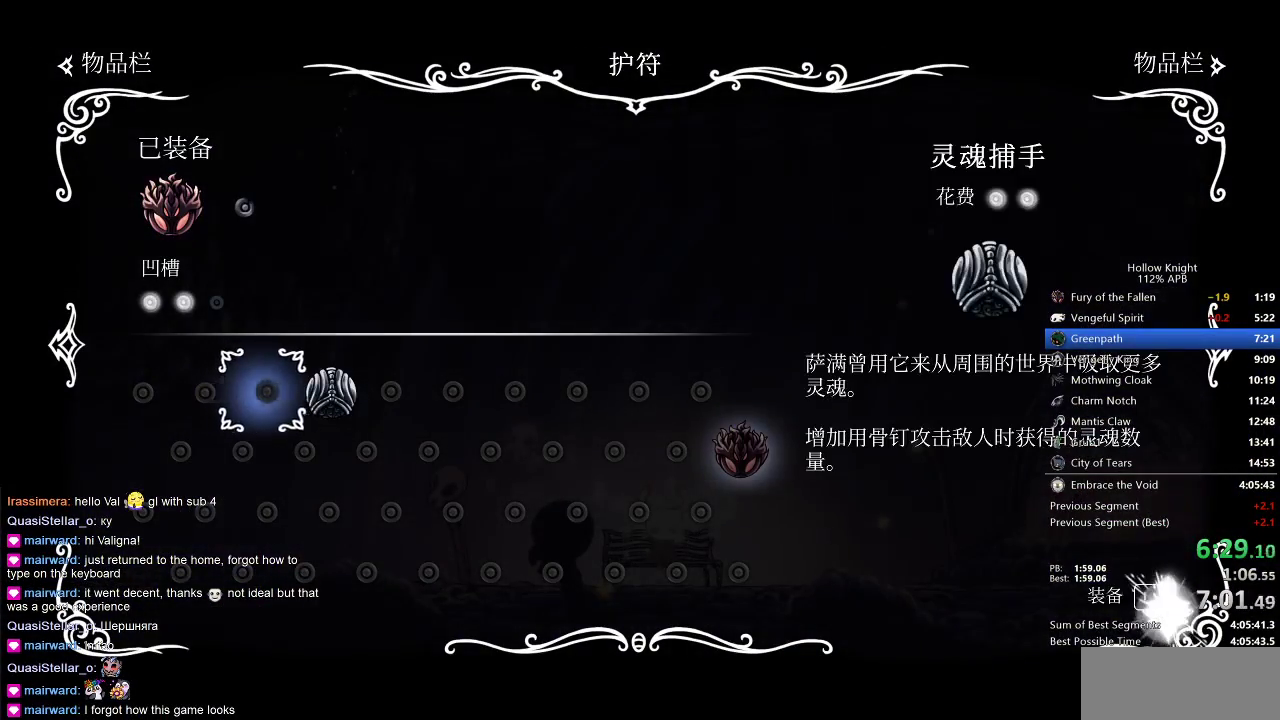
{"keys": [], "events": [[33, "right", "down"], [133, "right", "up"], [233, "jump", "down"], [267, "jump", "up"], [367, "jump", "down"], [467, "jump", "up"]]}
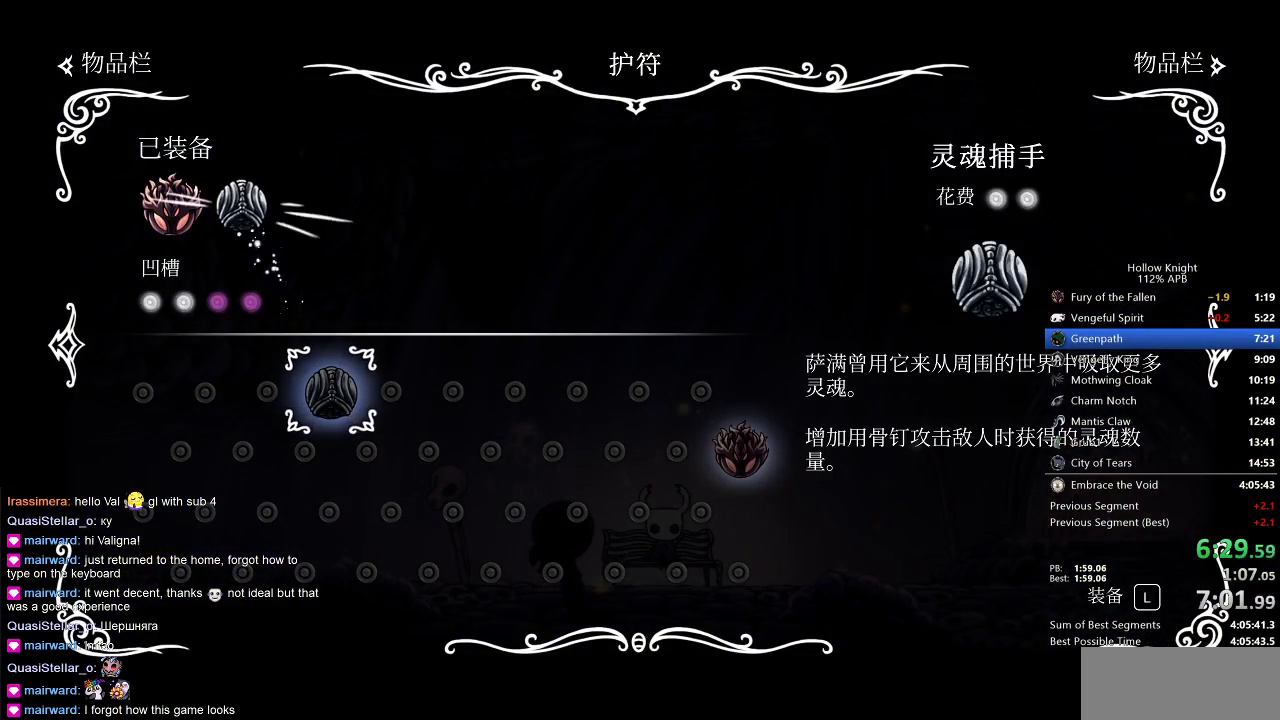
{"keys": [], "events": [[33, "jump", "down"], [100, "jump", "up"], [133, "jump", "down"], [217, "jump", "up"], [283, "jump", "down"], [367, "jump", "up"], [433, "jump", "down"], [467, "jump", "up"]]}
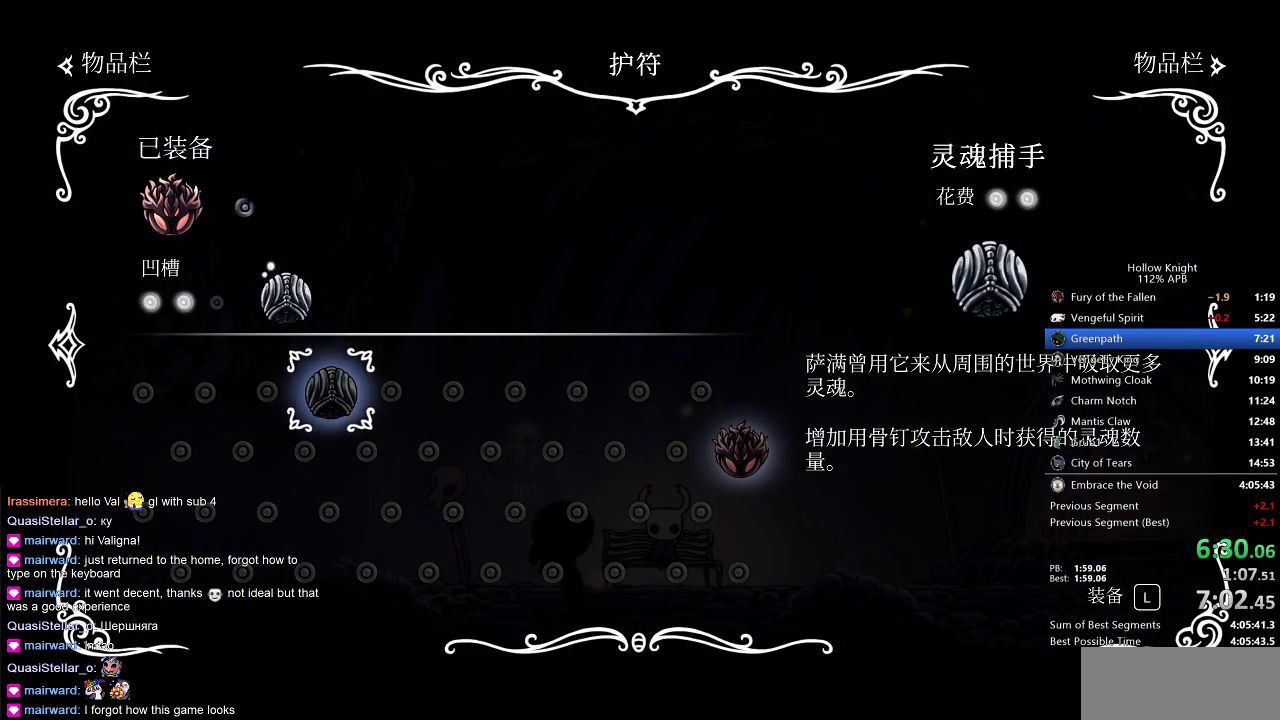
{"keys": [], "events": [[50, "jump", "down"], [117, "jump", "up"], [150, "jump", "down"], [233, "jump", "up"], [283, "jump", "down"], [333, "jump", "up"]]}
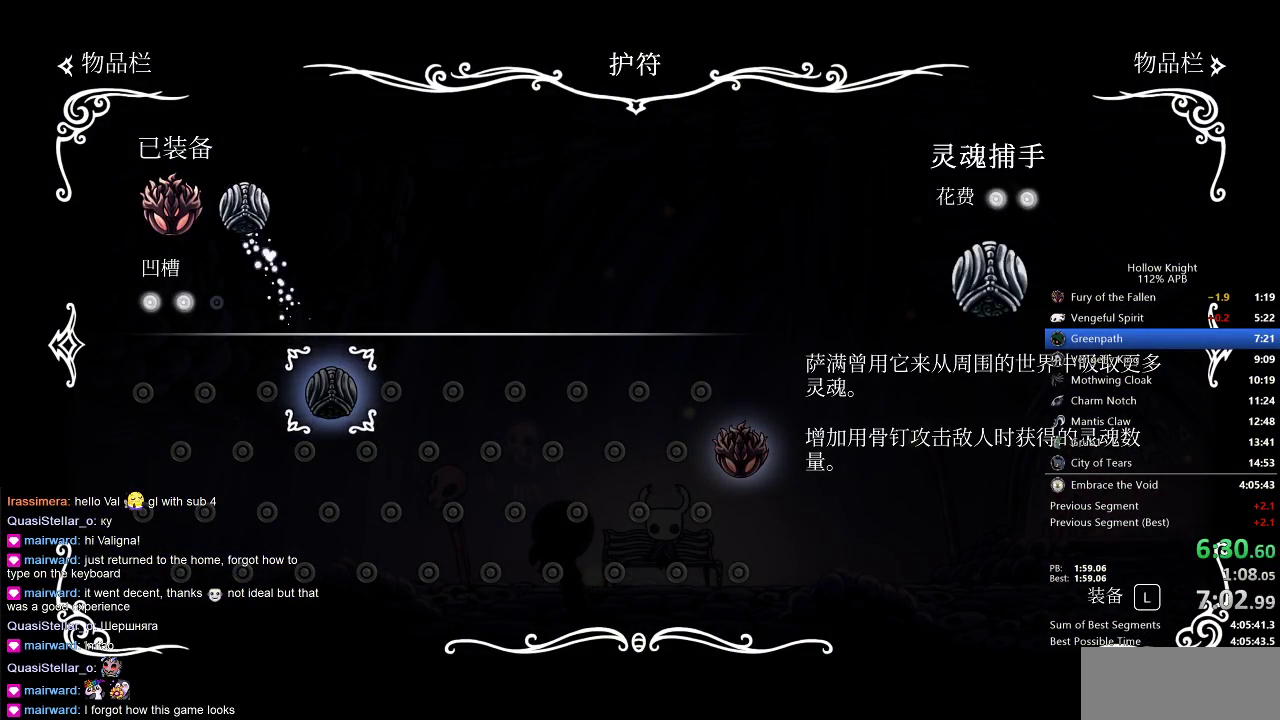
{"keys": [], "events": [[33, "jump", "down"], [100, "jump", "up"], [167, "jump", "down"], [217, "jump", "up"], [267, "jump", "down"], [383, "jump", "up"], [417, "jump", "down"], [450, "jump", "up"]]}
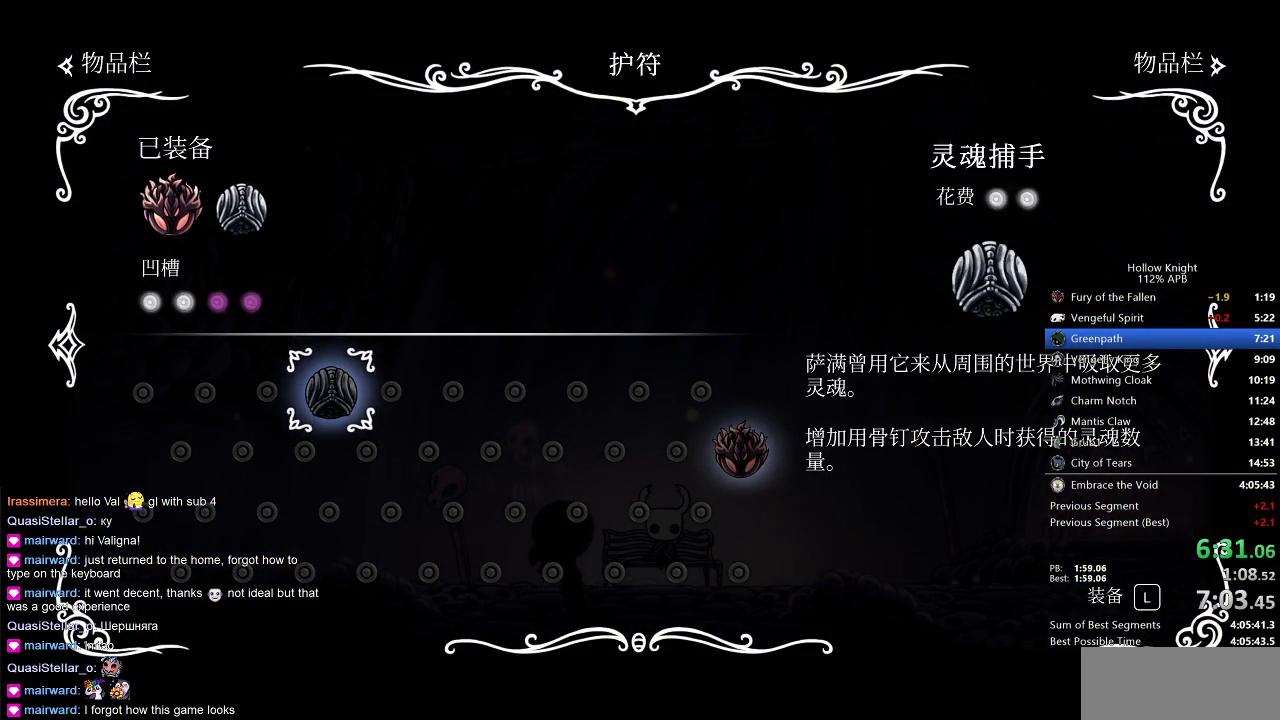
{"keys": ["jump"], "events": [[17, "jump", "down"], [33, "jump", "up"], [133, "jump", "down"], [200, "jump", "up"], [300, "jump", "down"], [333, "jump", "up"], [367, "jump", "down"], [400, "jump", "up"], [500, "jump", "down"]]}
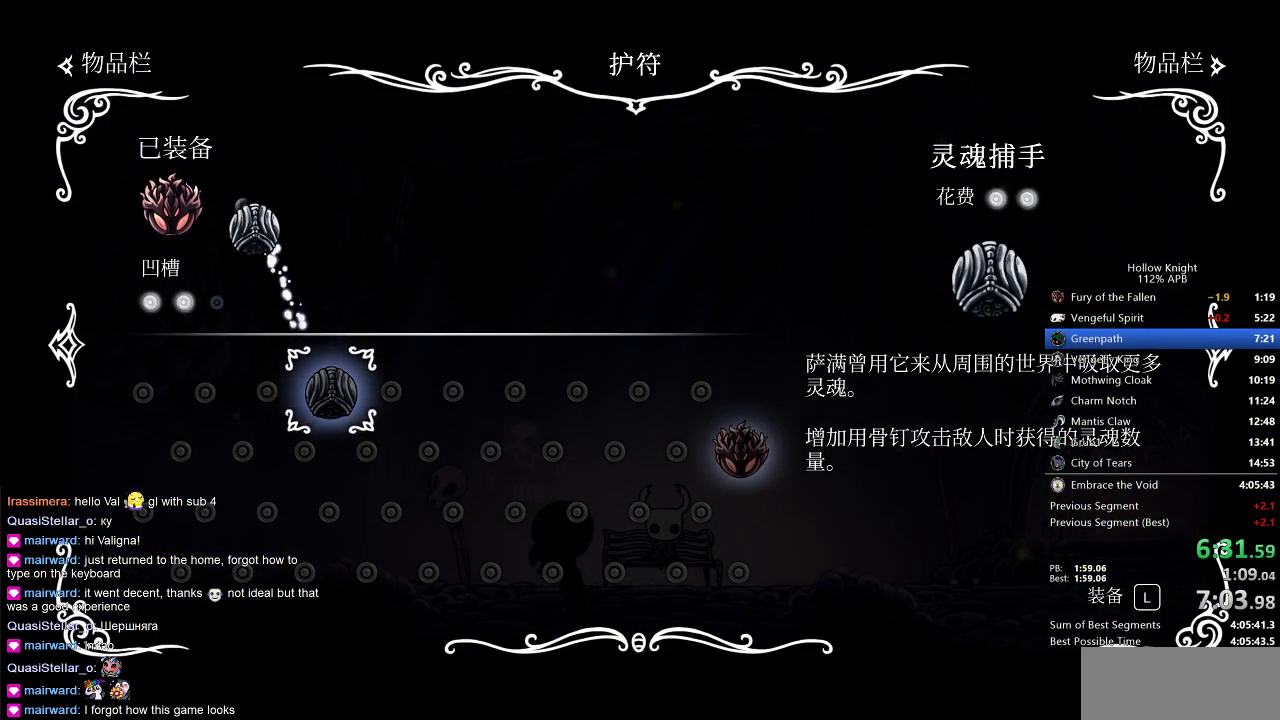
{"keys": [], "events": [[50, "jump", "up"], [100, "jump", "down"], [217, "jump", "up"], [233, "jump", "down"], [283, "jump", "up"], [317, "jump", "down"], [383, "jump", "up"], [417, "jump", "down"], [467, "jump", "up"]]}
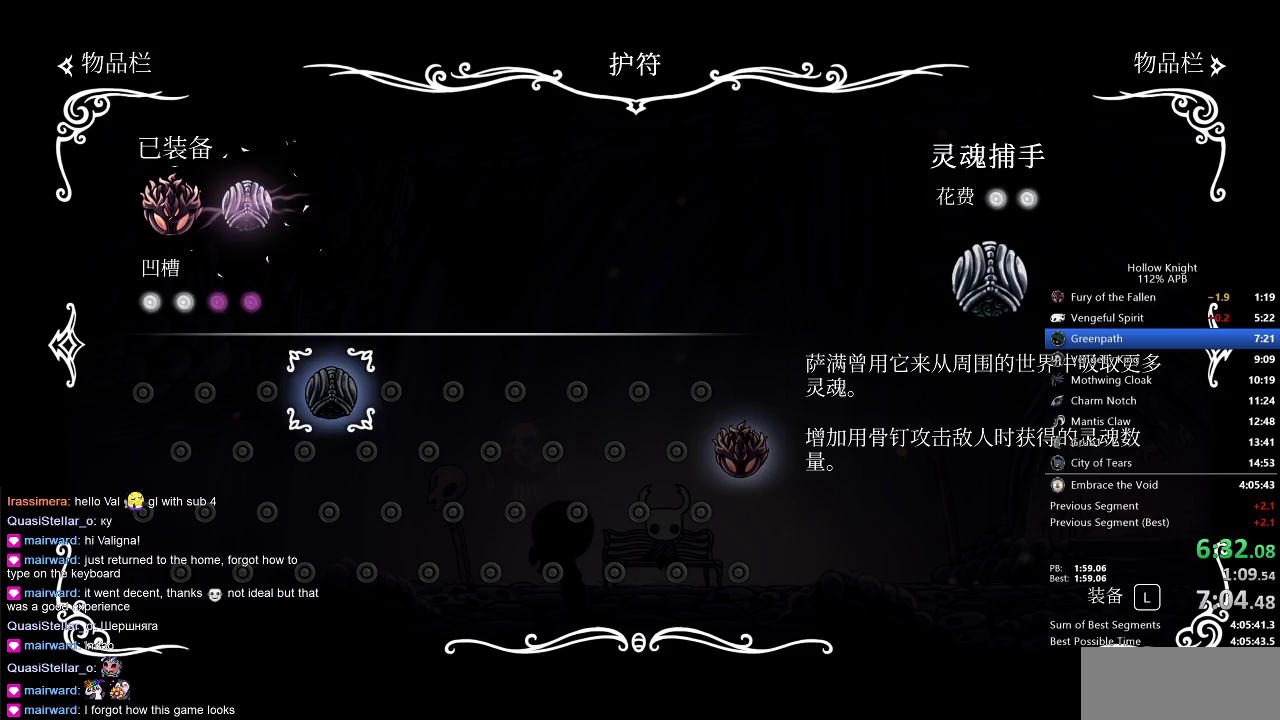
{"keys": [], "events": [[67, "jump", "down"], [133, "jump", "up"], [167, "jump", "down"], [267, "jump", "up"], [317, "jump", "down"], [350, "jump", "up"], [417, "jump", "down"], [500, "jump", "up"]]}